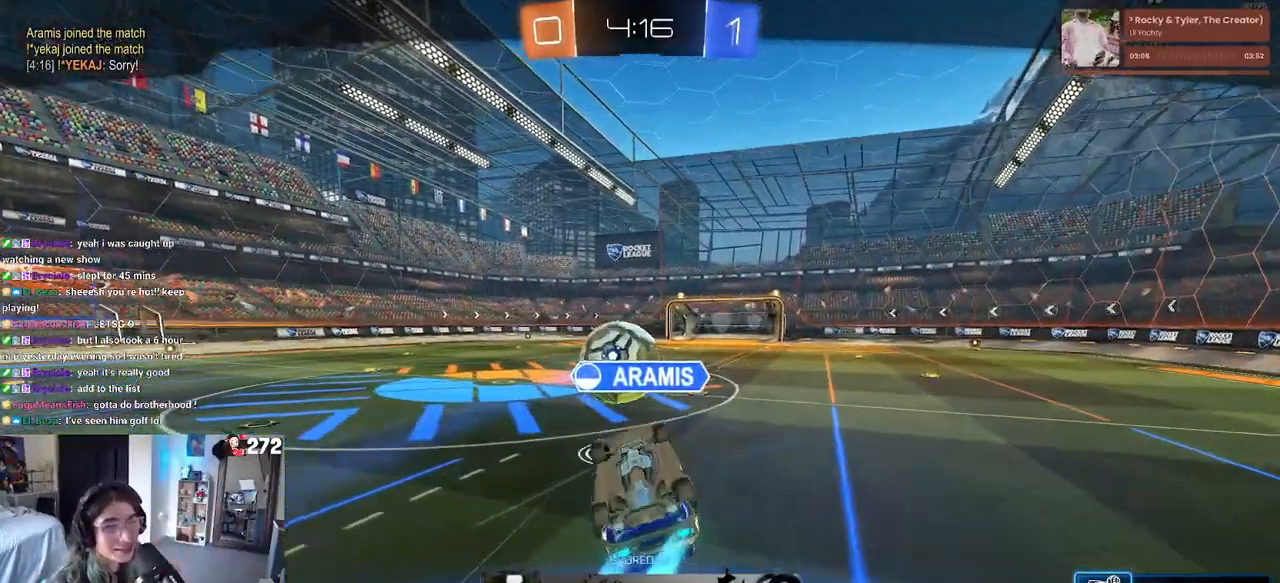
Gameplay with a controller (PlayStation layout); each line is a JSON object with the inputs held at the frame after it. "events" lists button and stick changes between this image and that frame as [ms after this image, input, new state], when the widget could be followed in between.
{"buttons": ["CROSS"], "left_stick": "center", "right_stick": "center", "events": [[67, "DPAD_DOWN", "down"], [117, "DPAD_DOWN", "up"], [217, "DPAD_LEFT", "down"], [267, "CROSS", "down"], [283, "DPAD_LEFT", "up"], [367, "CROSS", "up"], [450, "CROSS", "down"]]}
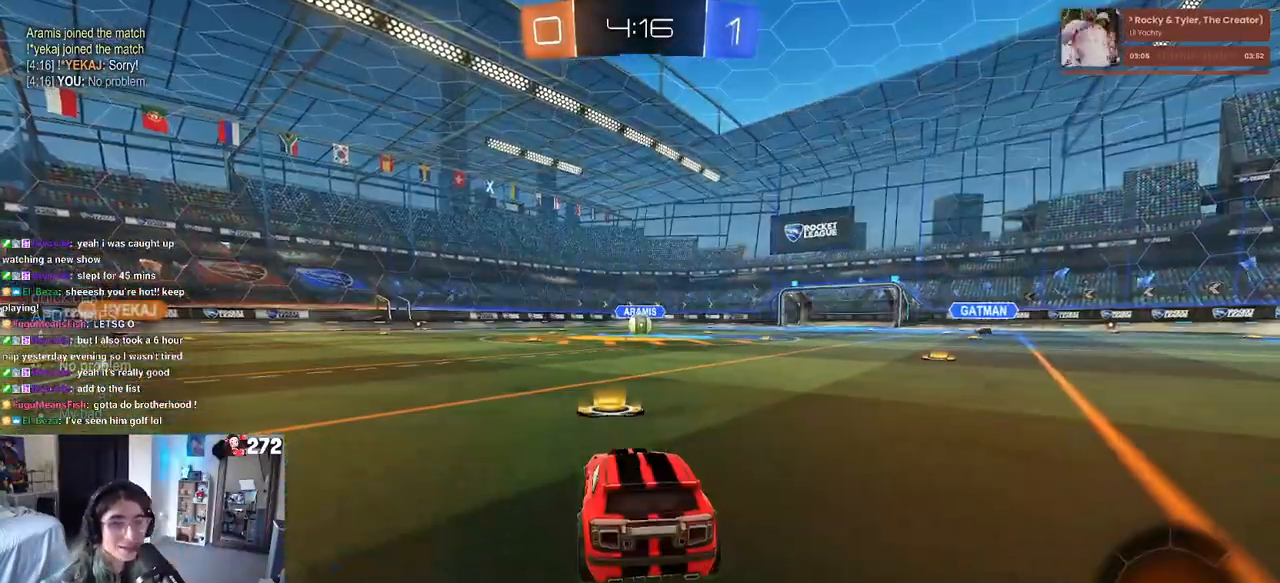
{"buttons": [], "left_stick": "center", "right_stick": "center", "events": [[50, "CROSS", "up"], [200, "TRIANGLE", "down"], [250, "TRIANGLE", "up"], [317, "TRIANGLE", "down"], [400, "TRIANGLE", "up"]]}
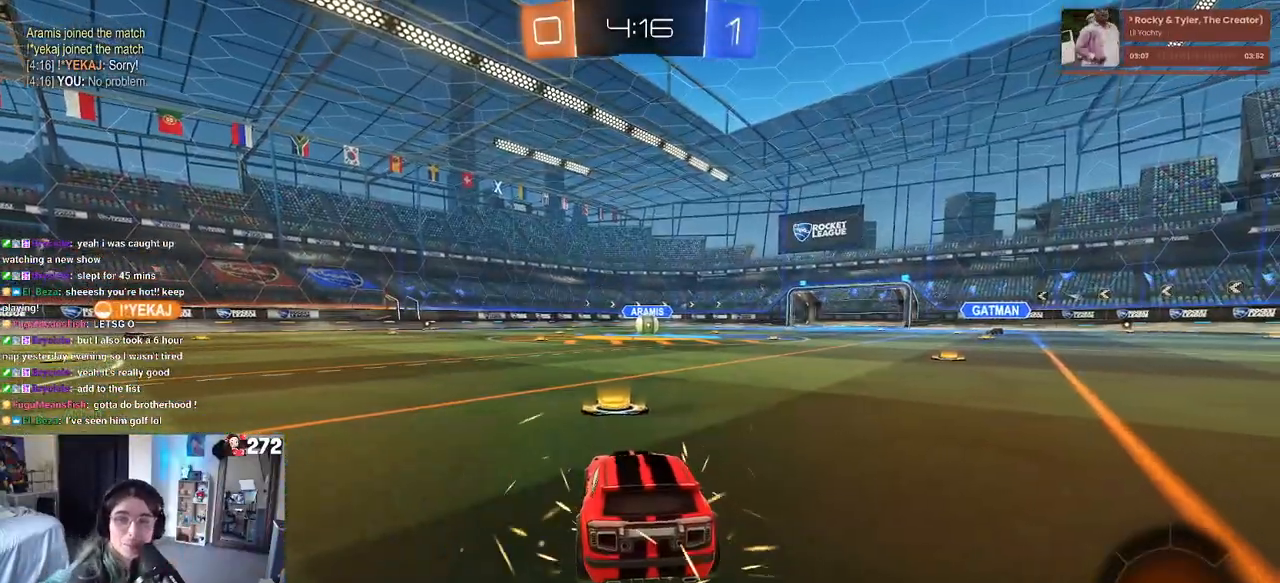
{"buttons": ["TRIANGLE"], "left_stick": "center", "right_stick": "center", "events": [[317, "TRIANGLE", "down"], [383, "TRIANGLE", "up"], [450, "TRIANGLE", "down"]]}
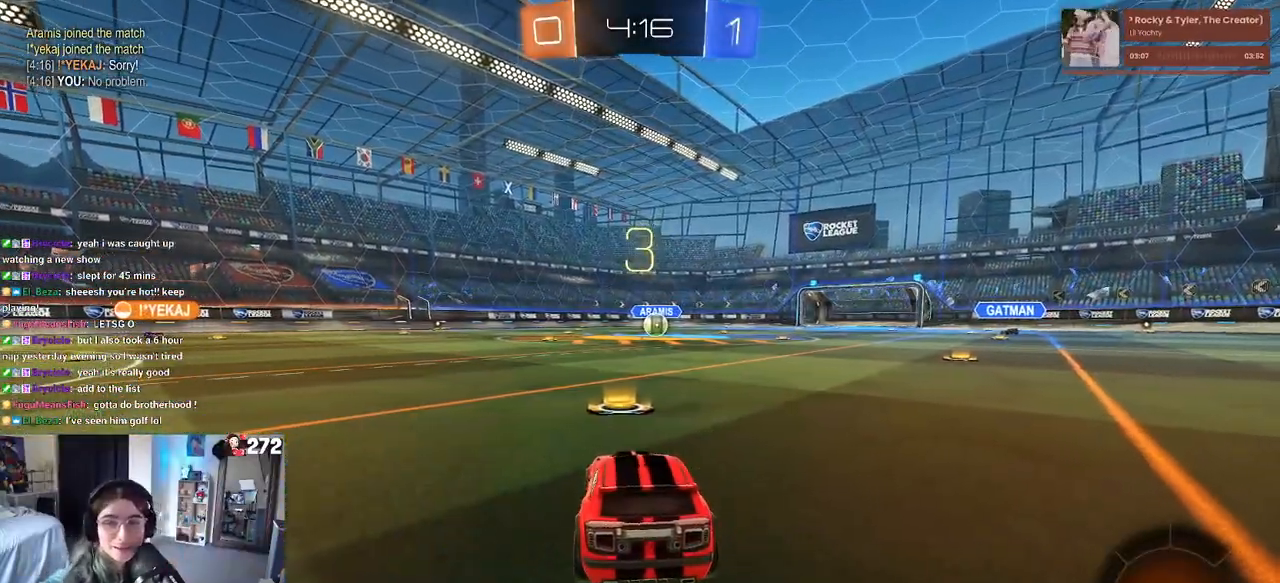
{"buttons": ["R2"], "left_stick": "center", "right_stick": "center", "events": [[33, "TRIANGLE", "up"], [367, "R2", "down"]]}
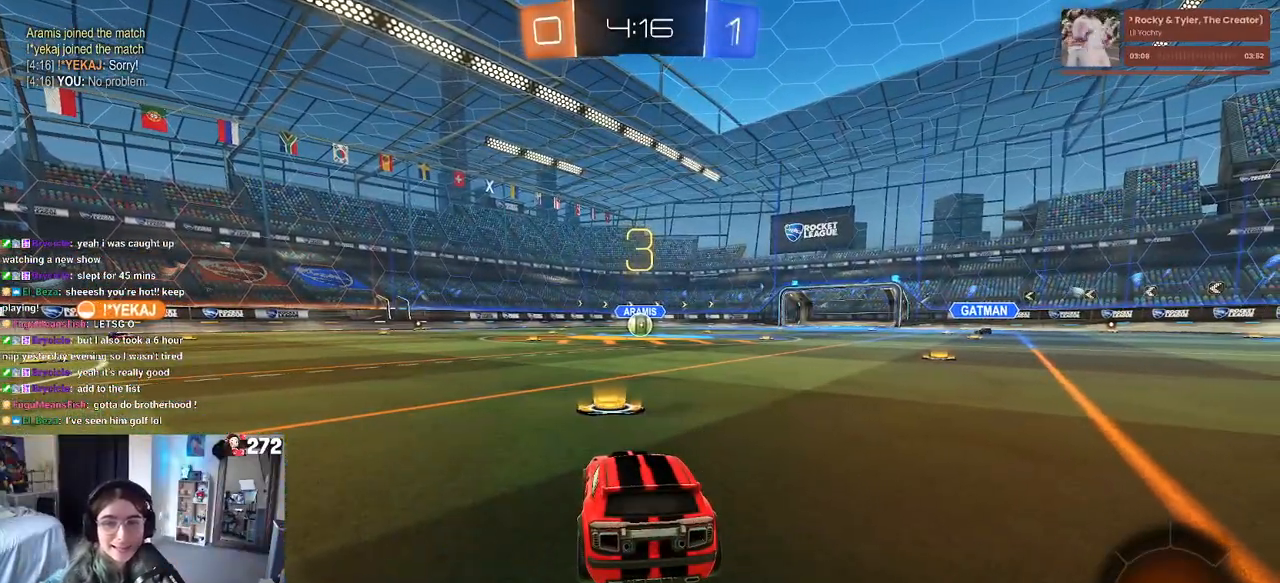
{"buttons": ["R2"], "left_stick": "center", "right_stick": "center", "events": [[133, "TRIANGLE", "down"], [250, "TRIANGLE", "up"], [317, "TRIANGLE", "down"], [433, "TRIANGLE", "up"]]}
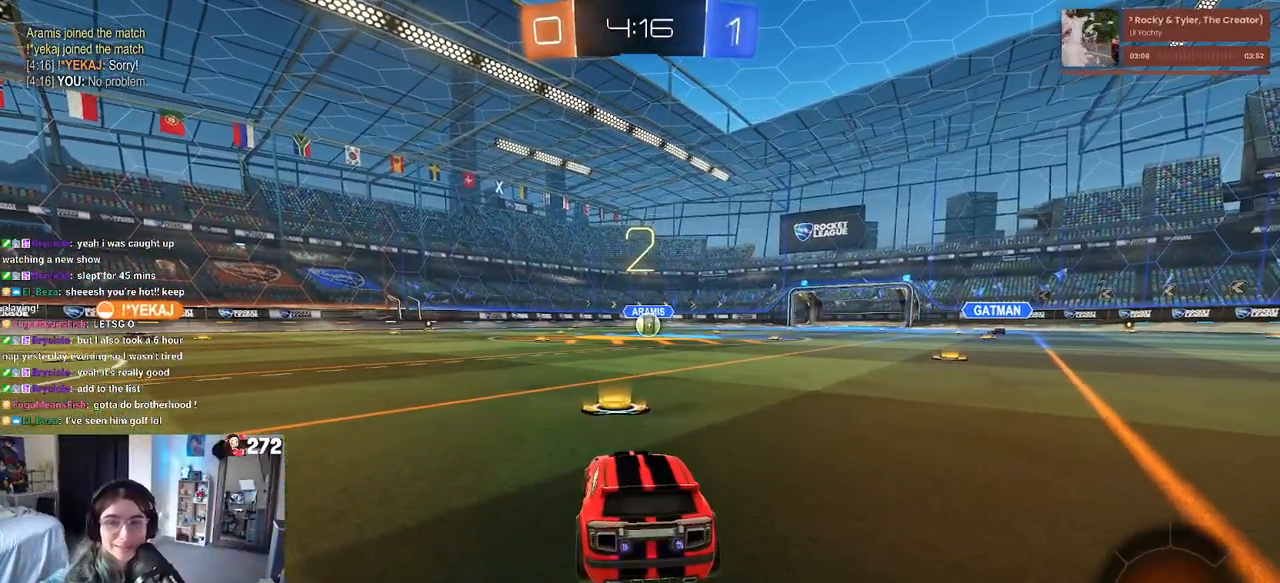
{"buttons": ["R2"], "left_stick": "center", "right_stick": "center", "events": []}
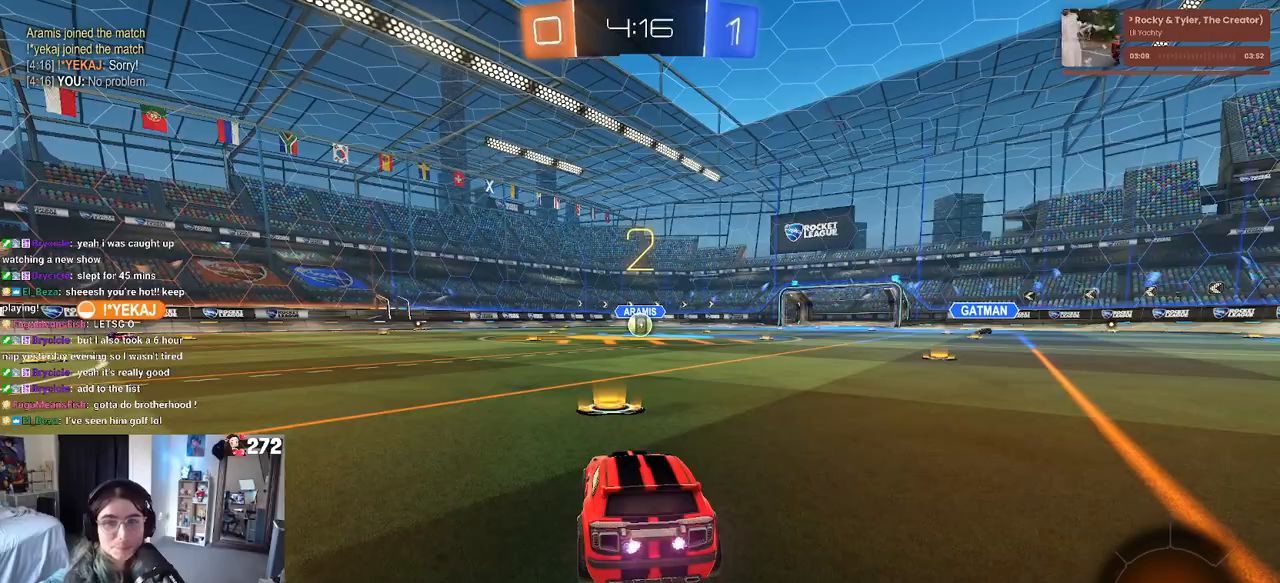
{"buttons": ["R2"], "left_stick": "center", "right_stick": "center", "events": []}
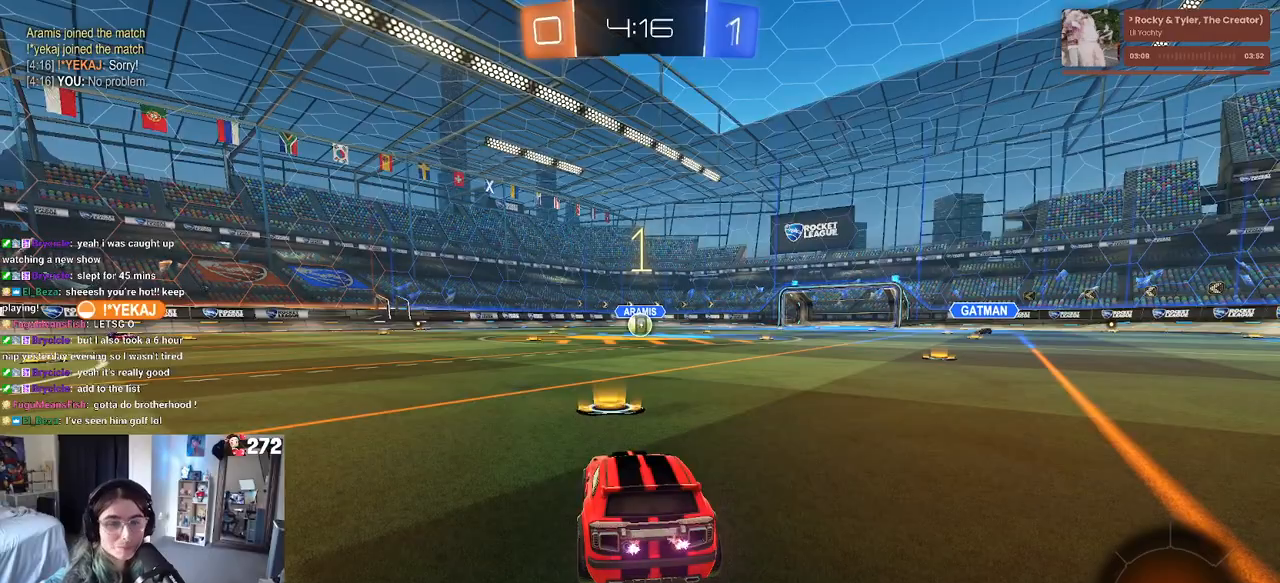
{"buttons": ["R2"], "left_stick": "center", "right_stick": "center", "events": []}
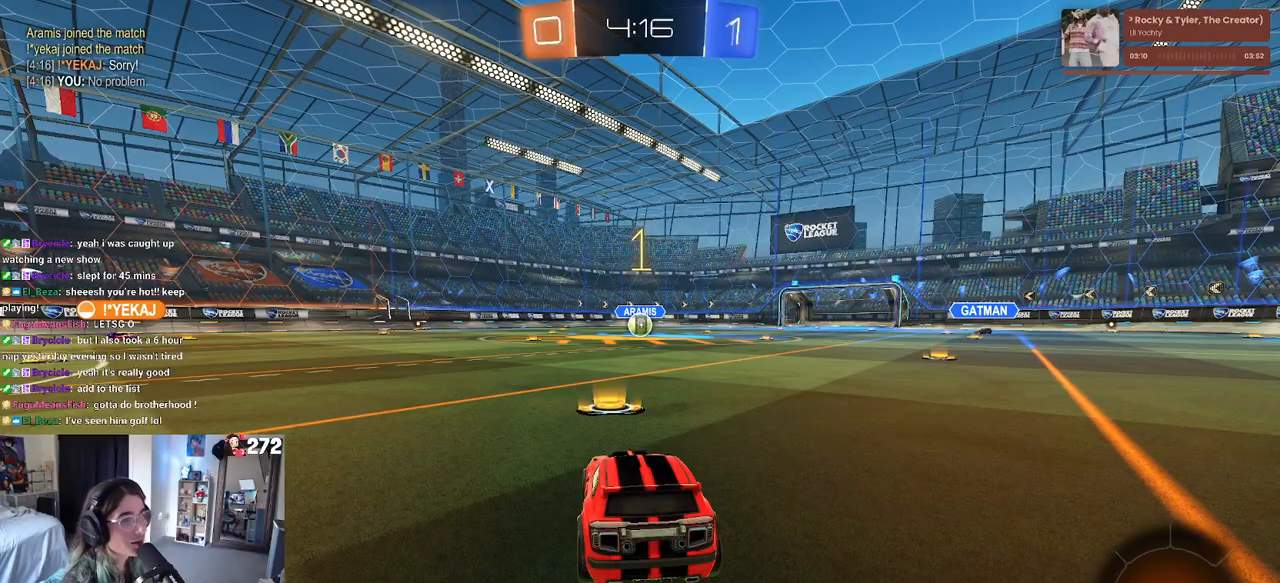
{"buttons": ["R2"], "left_stick": "center", "right_stick": "center", "events": []}
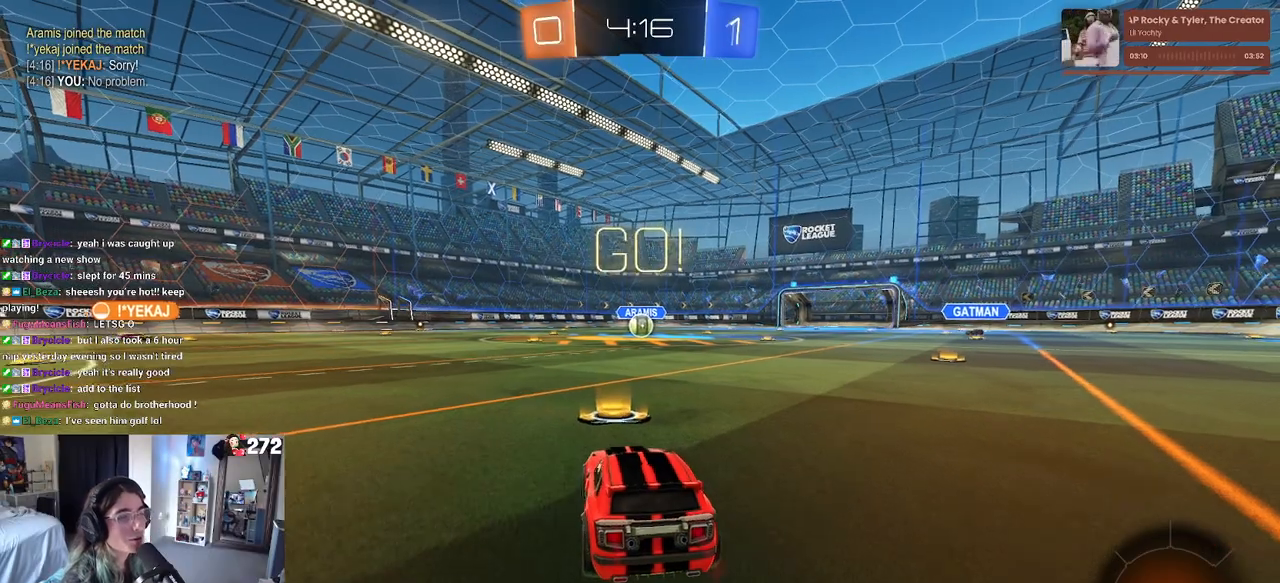
{"buttons": ["SQUARE", "R2"], "left_stick": "down", "right_stick": "center", "events": [[150, "CROSS", "down"], [183, "left_stick", "up-left"], [233, "CROSS", "up"], [300, "CROSS", "down"], [367, "SQUARE", "down"], [383, "CROSS", "up"], [383, "left_stick", "down"]]}
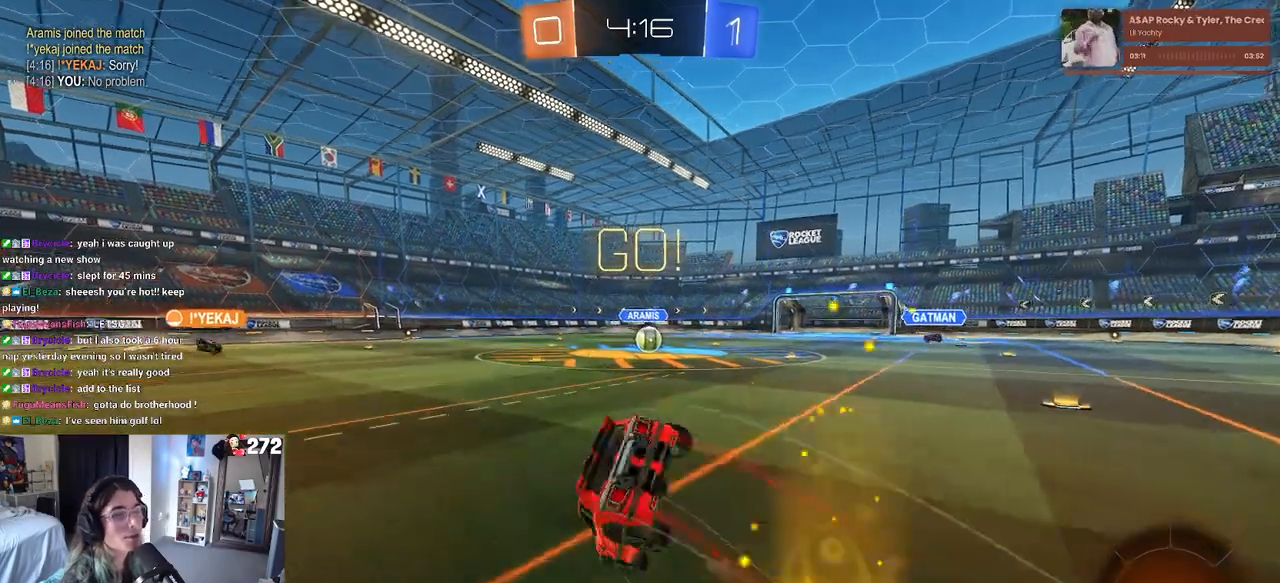
{"buttons": ["SQUARE", "R2"], "left_stick": "down-left", "right_stick": "center", "events": [[33, "left_stick", "down-left"]]}
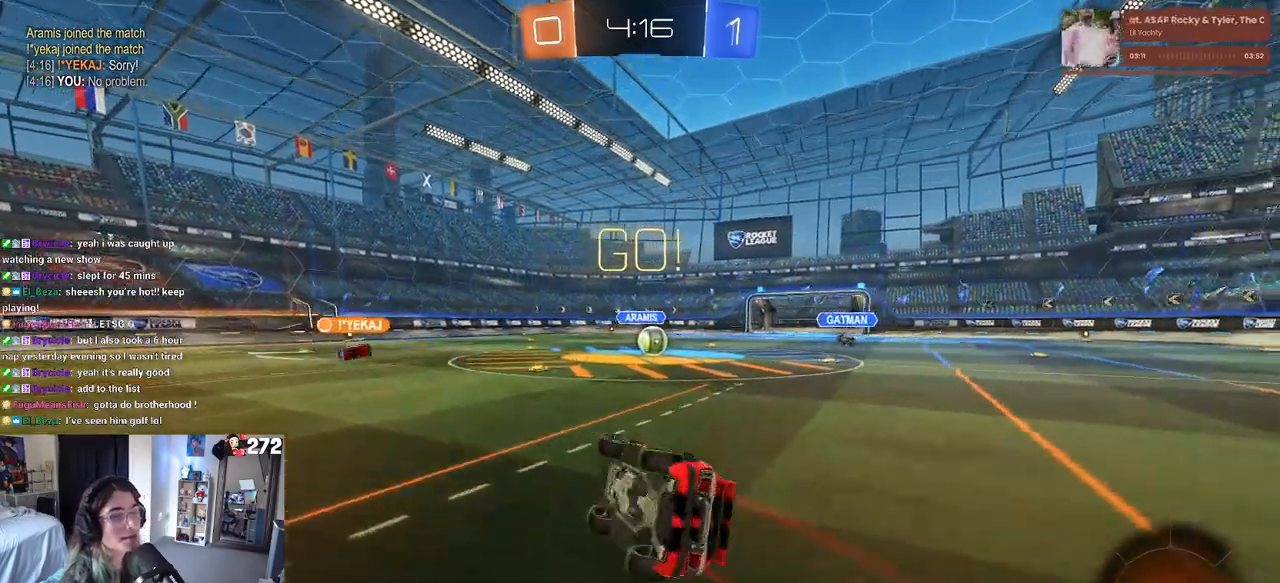
{"buttons": ["R2"], "left_stick": "right", "right_stick": "center", "events": [[200, "SQUARE", "up"], [200, "left_stick", "center"], [417, "left_stick", "right"]]}
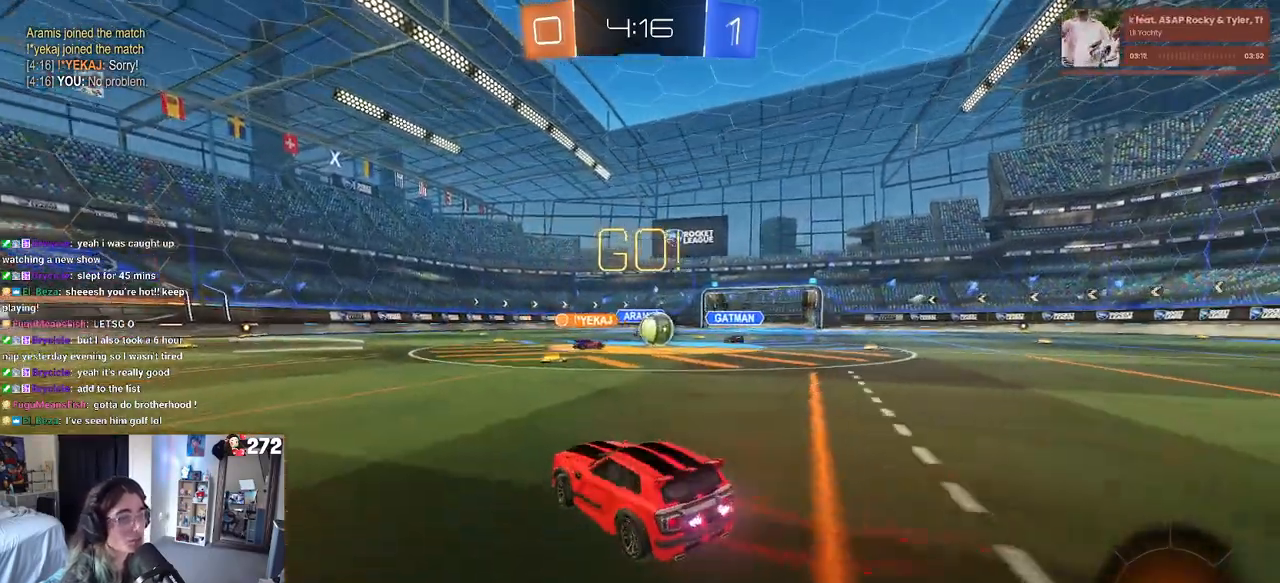
{"buttons": ["R2"], "left_stick": "center", "right_stick": "center", "events": [[133, "left_stick", "center"]]}
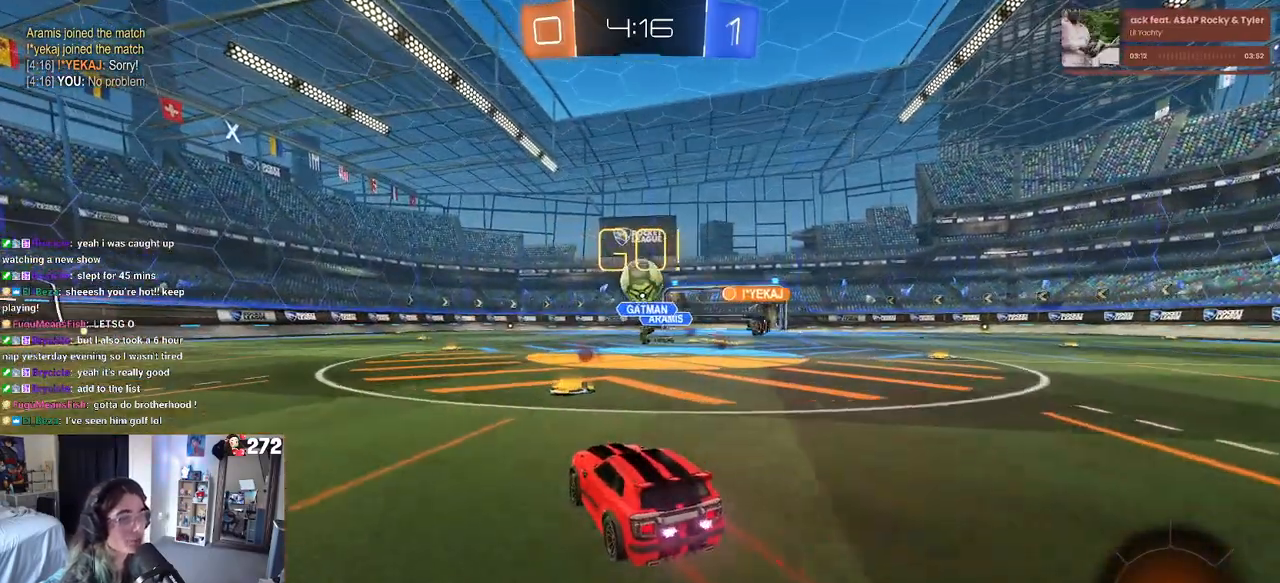
{"buttons": ["CROSS", "R1", "R2"], "left_stick": "center", "right_stick": "center", "events": [[167, "left_stick", "left"], [267, "CROSS", "down"], [267, "left_stick", "down-right"], [417, "left_stick", "center"], [433, "CROSS", "up"], [467, "CROSS", "down"], [483, "R1", "down"]]}
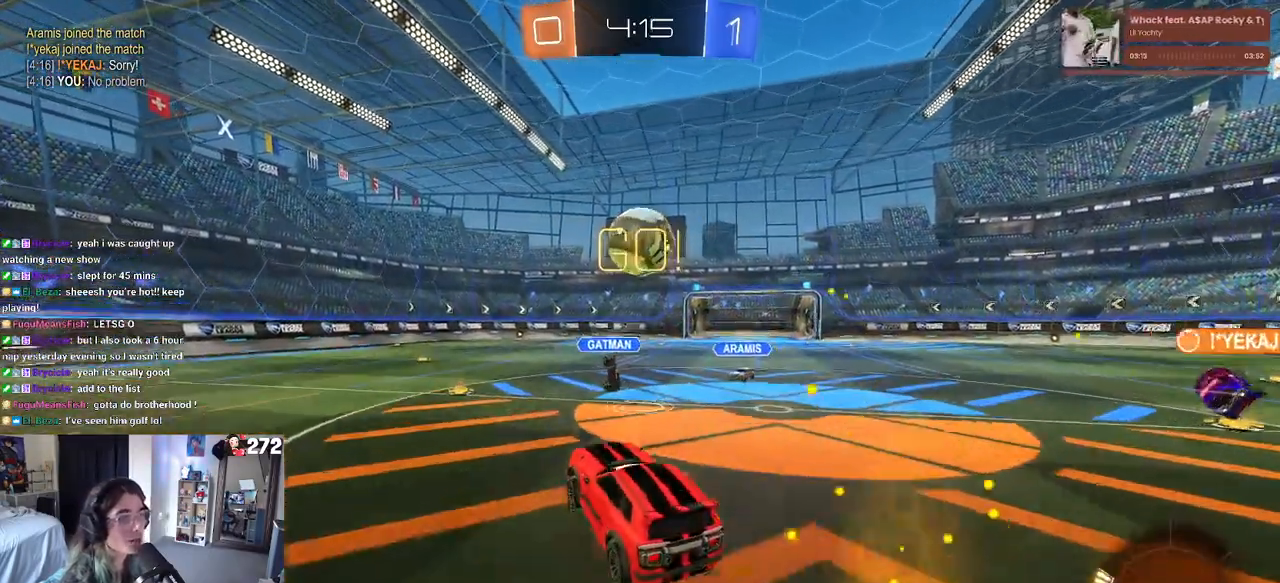
{"buttons": ["R1", "R2"], "left_stick": "right", "right_stick": "center", "events": [[33, "left_stick", "up"], [100, "left_stick", "up-left"], [183, "CROSS", "up"], [283, "left_stick", "center"], [350, "left_stick", "right"]]}
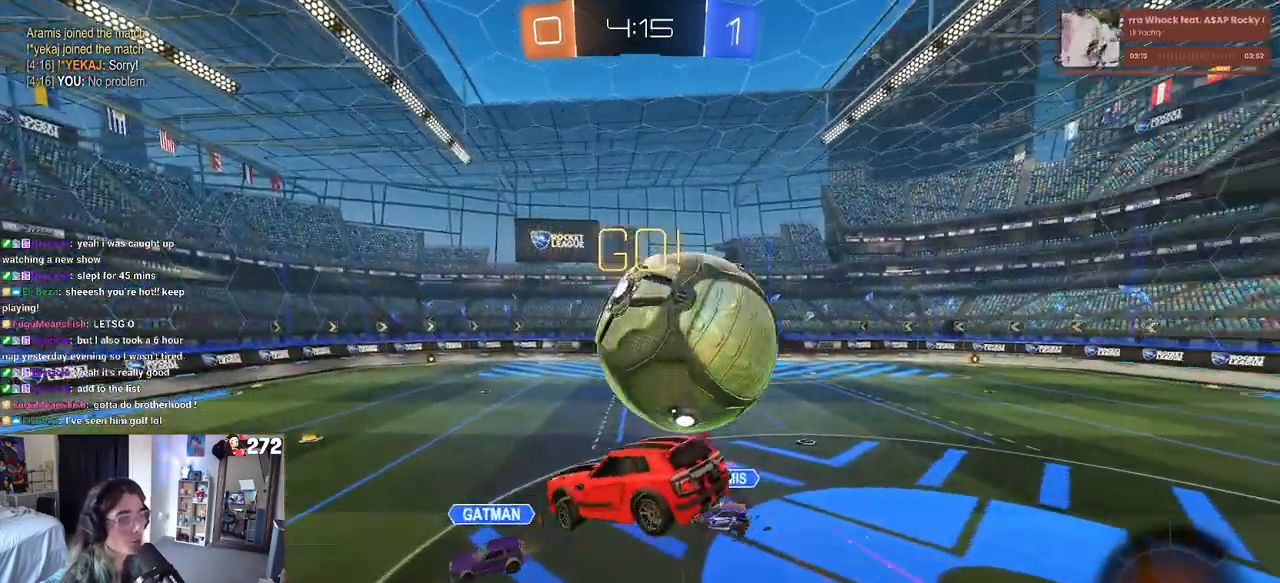
{"buttons": ["R2"], "left_stick": "up-left", "right_stick": "center", "events": [[67, "R1", "up"], [100, "left_stick", "center"], [183, "SQUARE", "down"], [217, "left_stick", "down-right"], [333, "left_stick", "center"], [367, "SQUARE", "up"], [417, "left_stick", "up-left"]]}
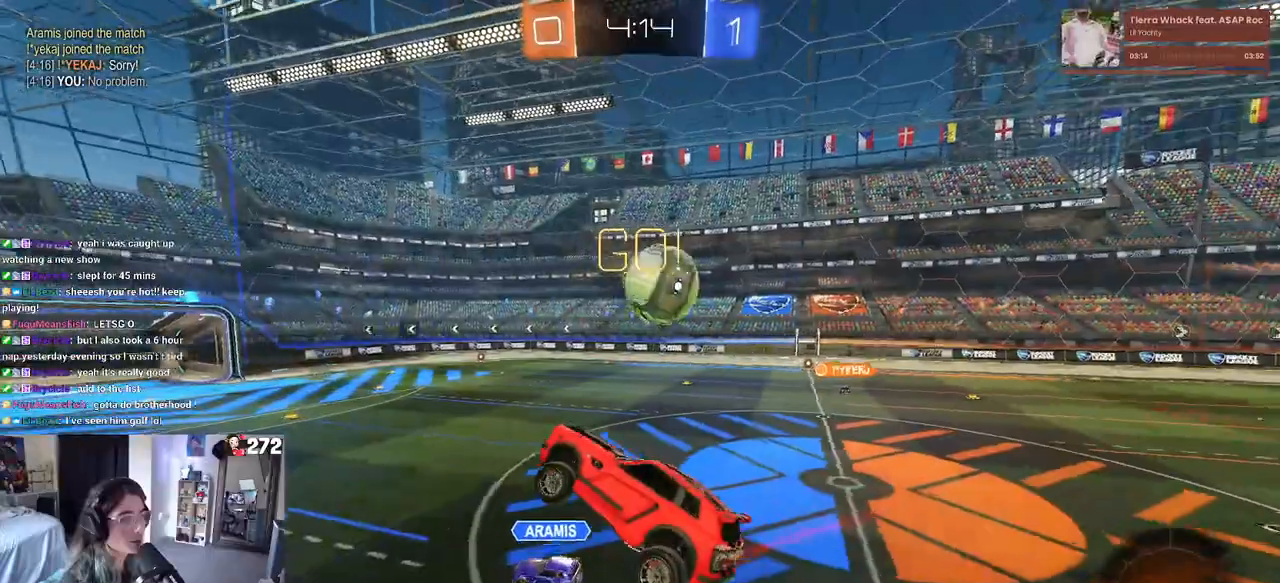
{"buttons": ["SQUARE", "R2"], "left_stick": "left", "right_stick": "center", "events": [[83, "R2", "up"], [183, "left_stick", "center"], [217, "TRIANGLE", "down"], [283, "TRIANGLE", "up"], [450, "R2", "down"], [467, "SQUARE", "down"], [500, "left_stick", "left"]]}
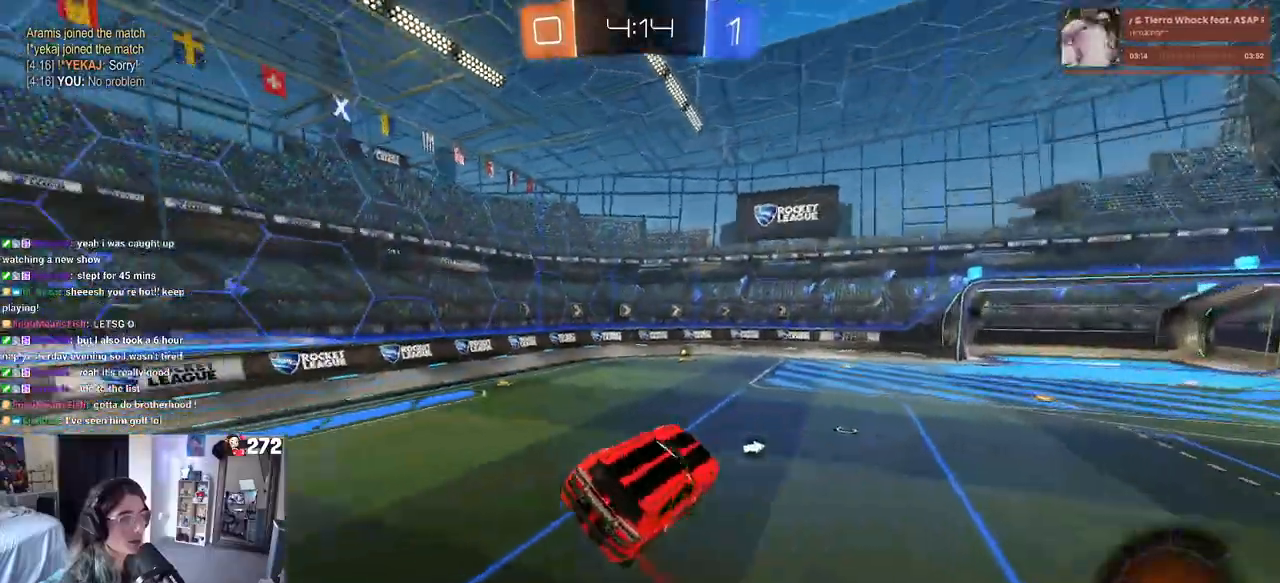
{"buttons": ["R1", "R2"], "left_stick": "center", "right_stick": "center", "events": [[67, "SQUARE", "up"], [183, "left_stick", "down-left"], [367, "left_stick", "center"], [383, "R1", "down"]]}
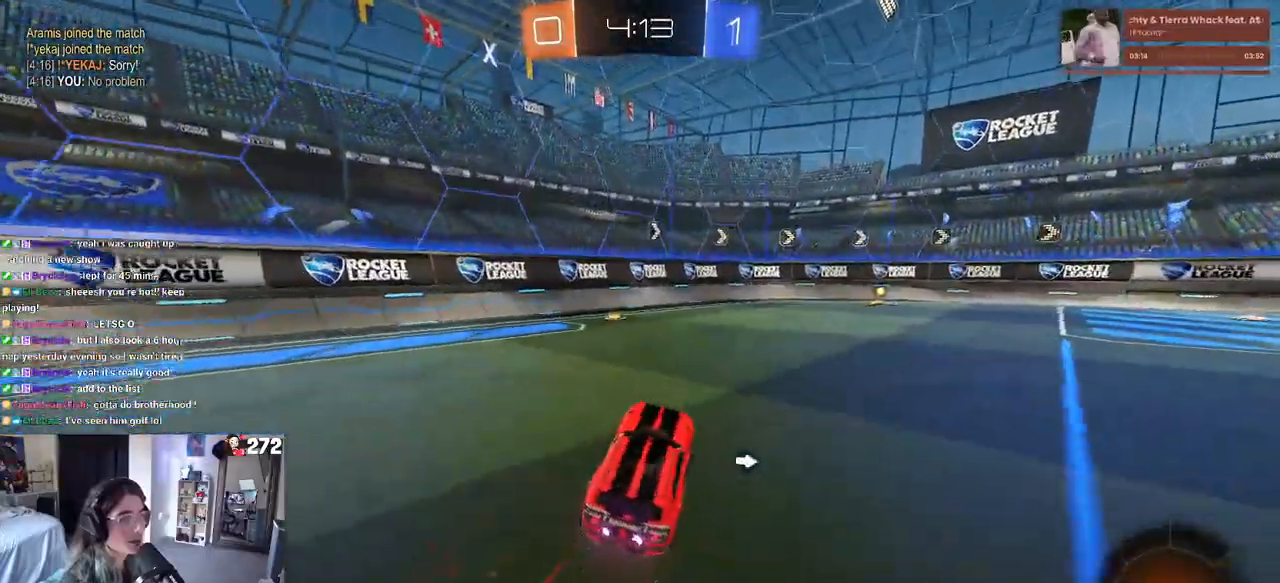
{"buttons": ["R1", "R2"], "left_stick": "center", "right_stick": "center", "events": [[150, "TRIANGLE", "down"], [317, "TRIANGLE", "up"], [317, "left_stick", "right"], [500, "left_stick", "center"]]}
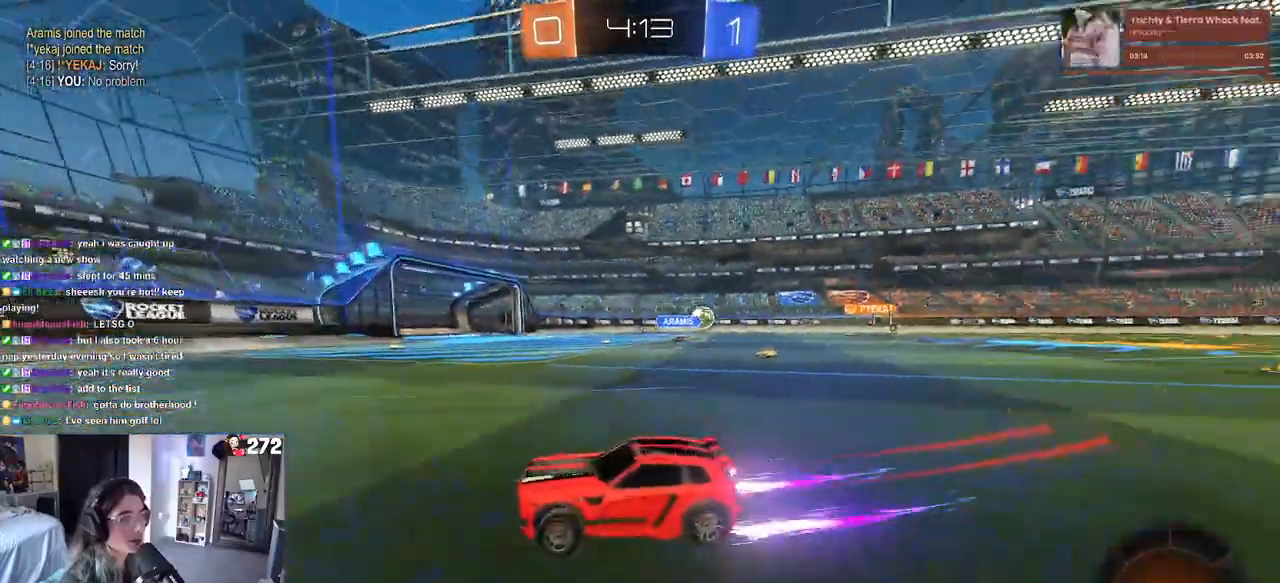
{"buttons": ["R2"], "left_stick": "right", "right_stick": "center", "events": [[67, "R1", "up"], [217, "left_stick", "right"], [283, "SQUARE", "down"], [400, "SQUARE", "up"]]}
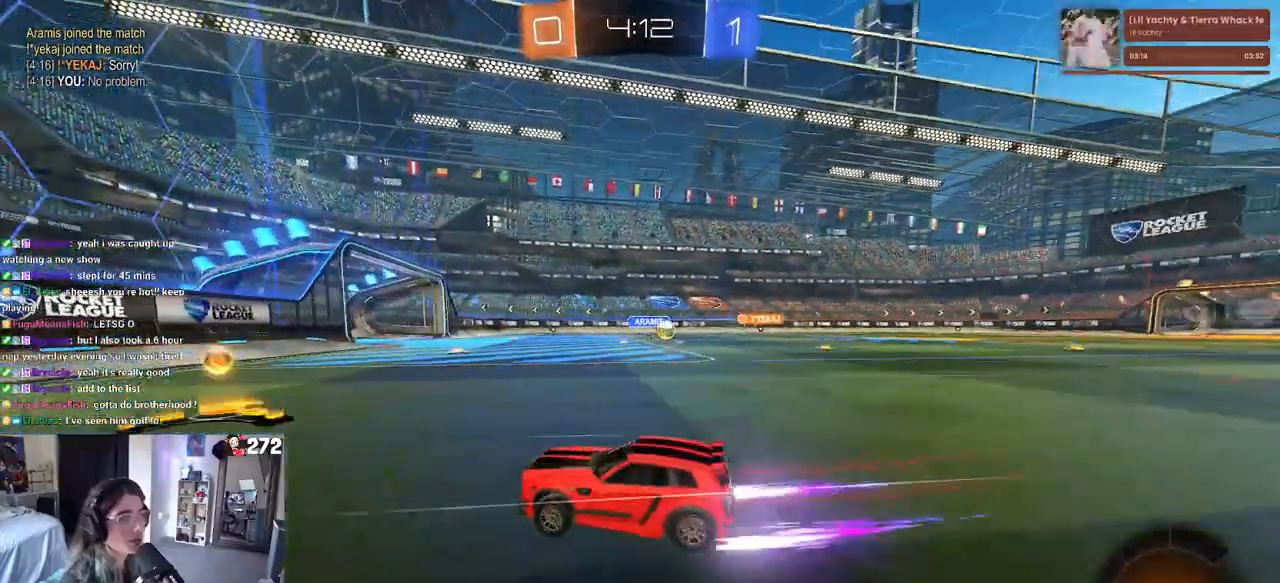
{"buttons": ["R1", "R2"], "left_stick": "right", "right_stick": "center", "events": [[50, "R1", "down"]]}
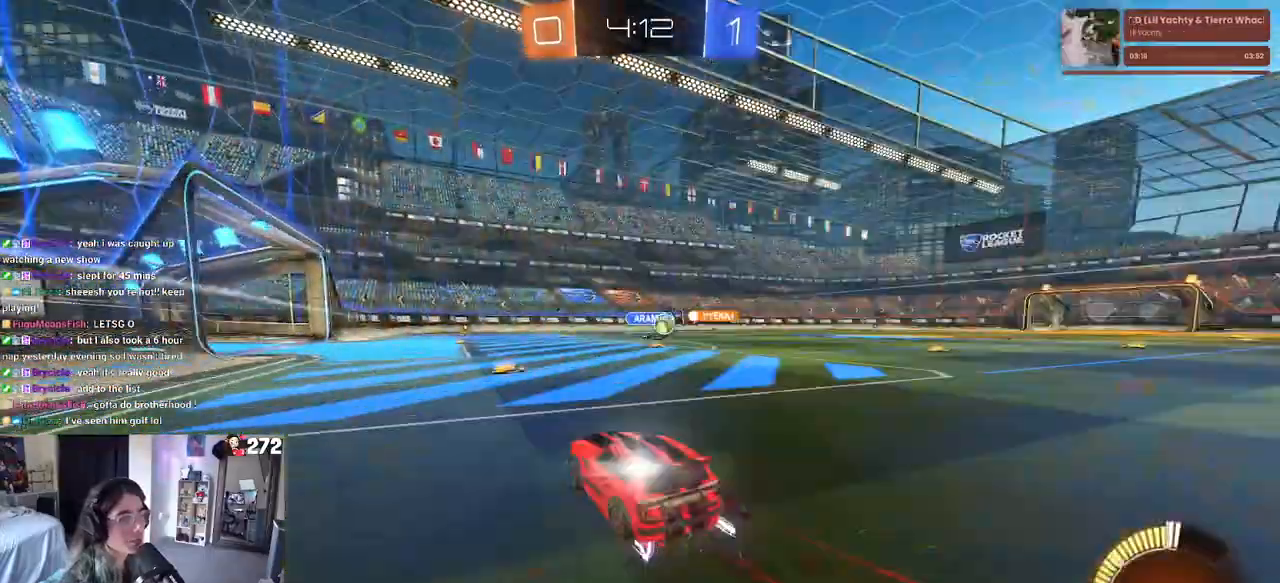
{"buttons": ["R1", "R2"], "left_stick": "center", "right_stick": "center", "events": [[417, "left_stick", "center"]]}
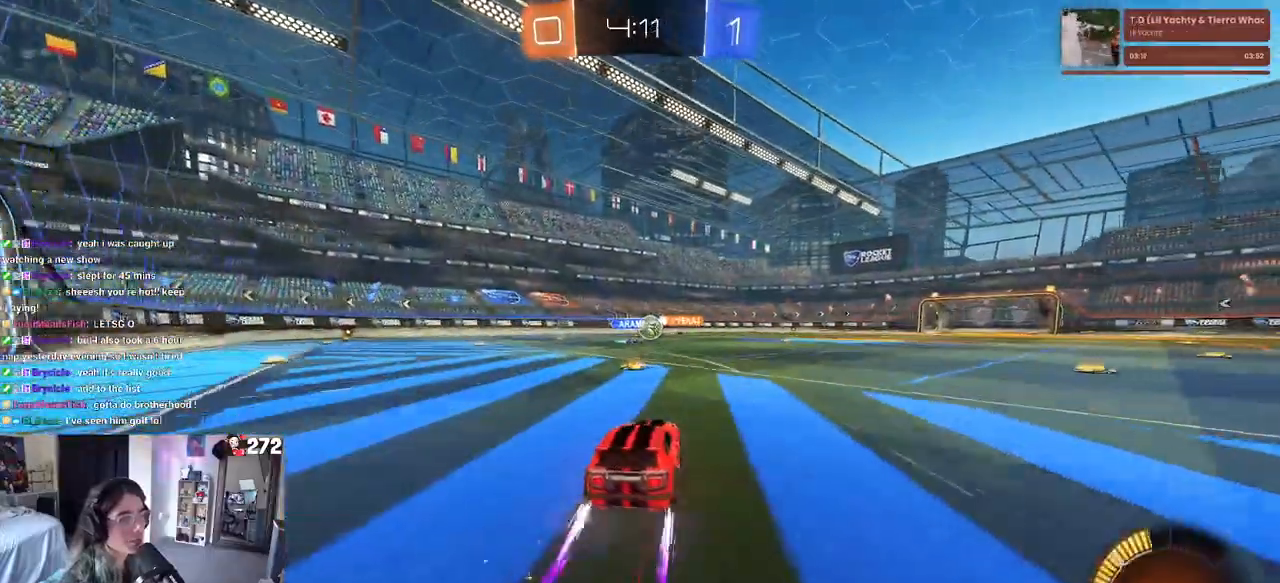
{"buttons": ["R2"], "left_stick": "center", "right_stick": "center", "events": [[50, "left_stick", "right"], [117, "R1", "up"], [200, "left_stick", "center"]]}
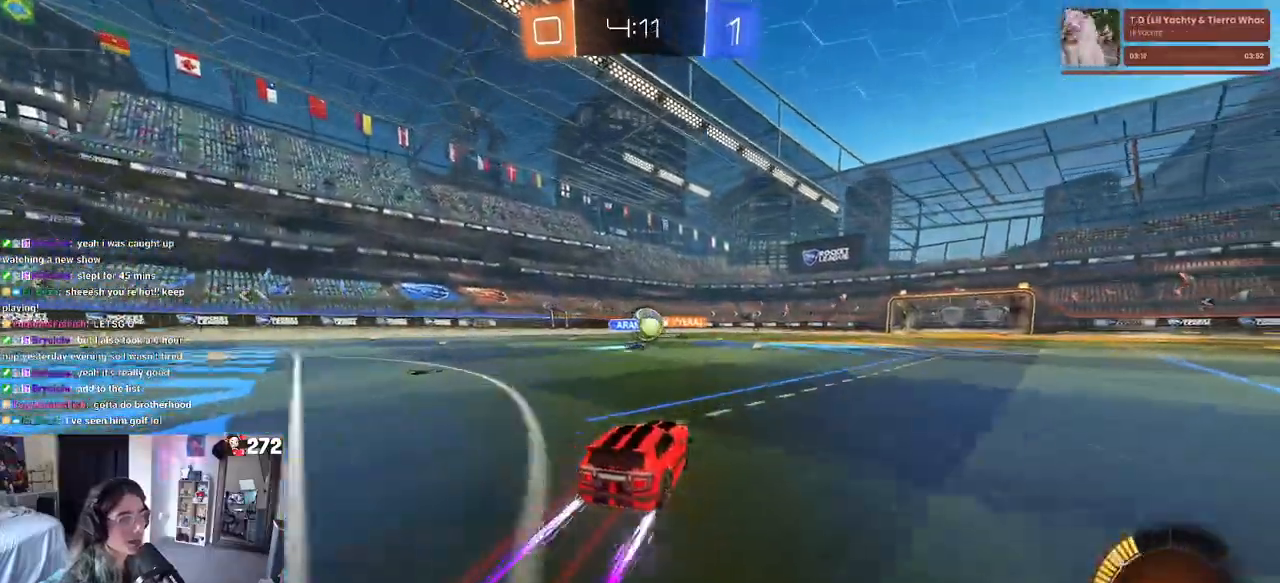
{"buttons": ["R2"], "left_stick": "center", "right_stick": "center", "events": []}
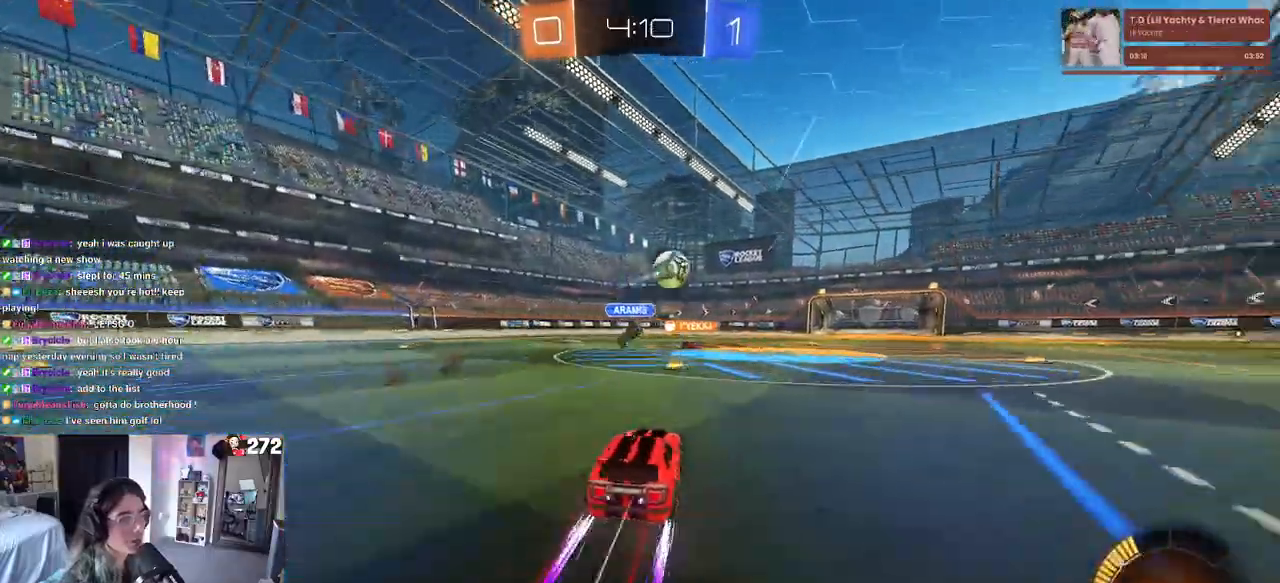
{"buttons": ["R1", "R2"], "left_stick": "center", "right_stick": "center", "events": [[67, "left_stick", "right"], [250, "left_stick", "center"], [300, "R1", "down"]]}
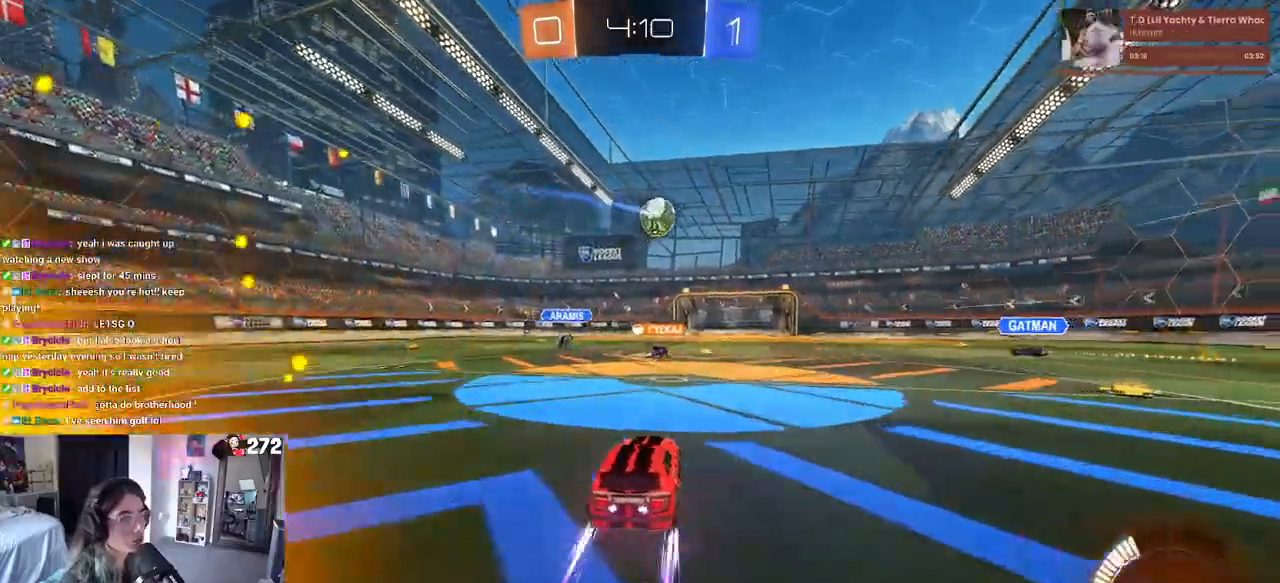
{"buttons": ["R2"], "left_stick": "center", "right_stick": "center", "events": [[217, "R1", "up"]]}